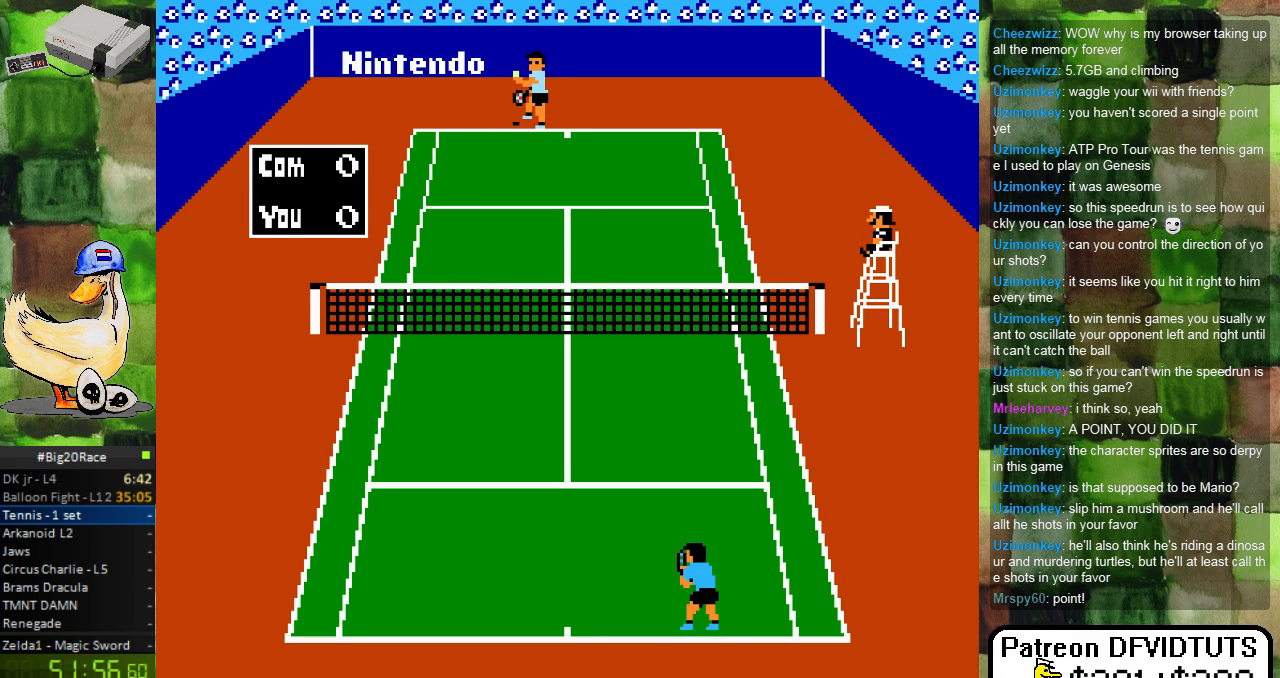
Gameplay with a controller (Nintendo layout); each line is a JSON object with the inputs held at the frame after it. "events" lists button and stick changes between this image and that frame as [ms after this image, input, new state], when the widget could be followed in between. Not read: L3 R3.
{"buttons": ["DPAD_RIGHT"], "events": [[183, "DPAD_LEFT", "down"], [300, "DPAD_LEFT", "up"], [483, "DPAD_RIGHT", "down"]]}
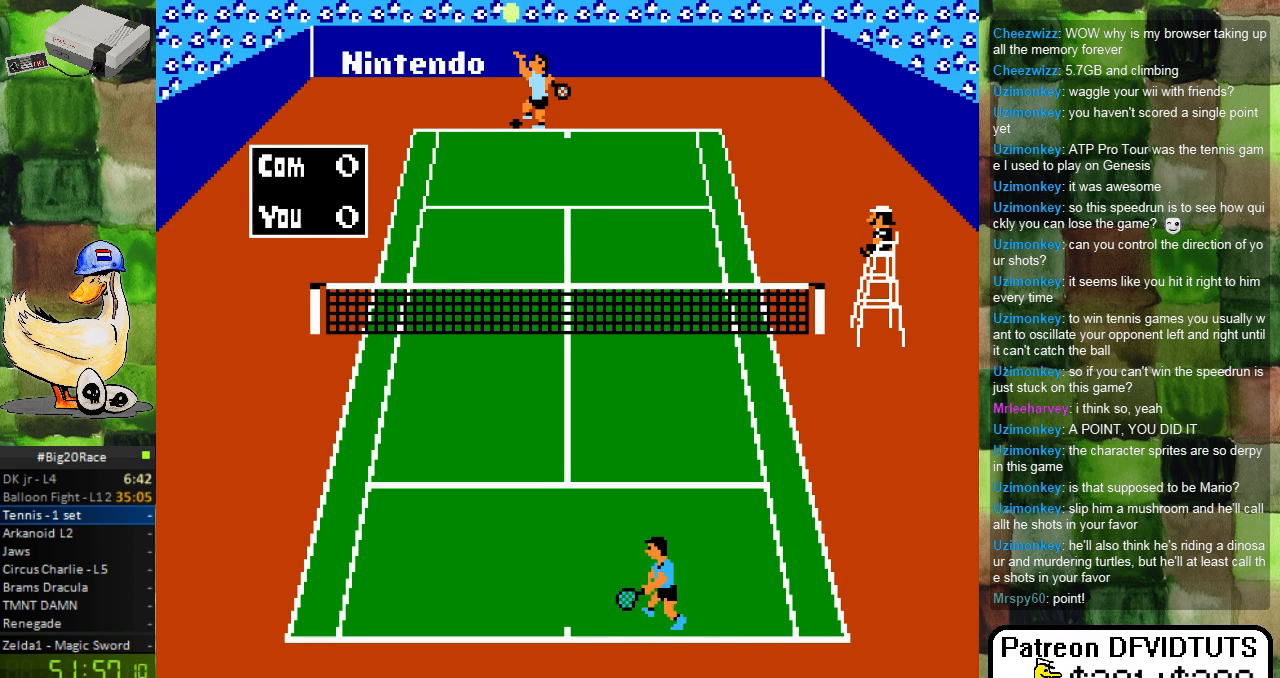
{"buttons": [], "events": [[67, "DPAD_RIGHT", "up"]]}
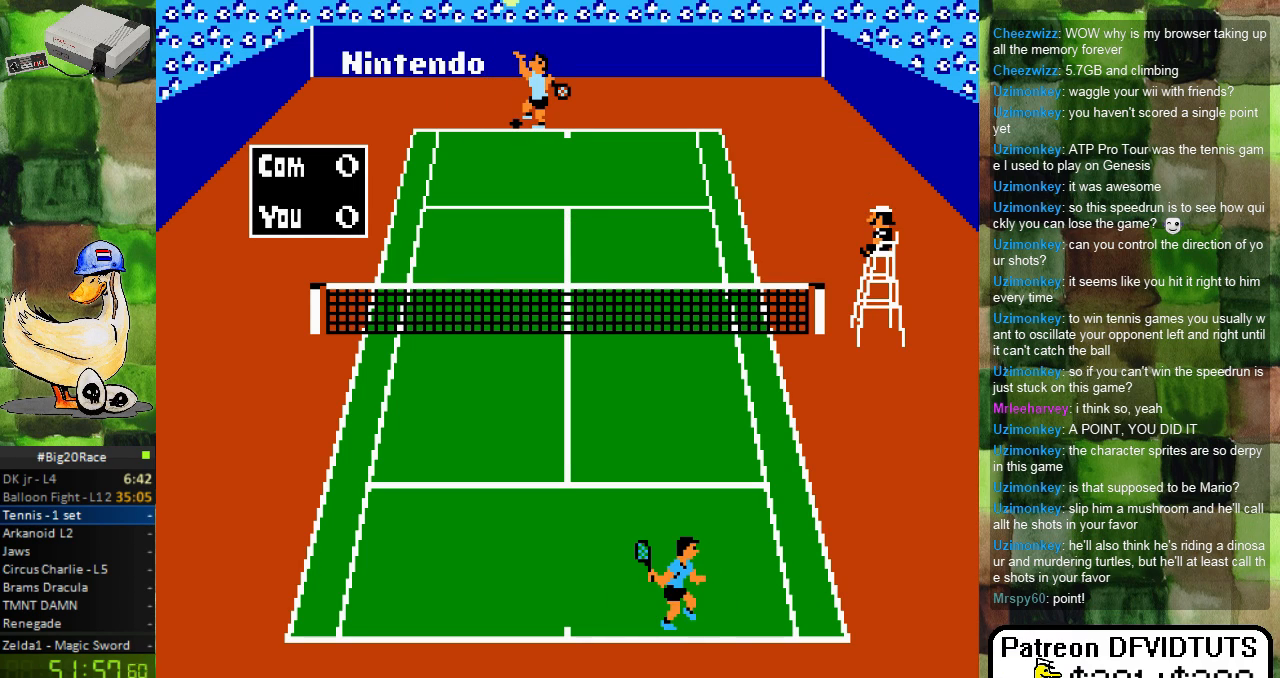
{"buttons": [], "events": [[250, "DPAD_RIGHT", "down"], [317, "DPAD_RIGHT", "up"]]}
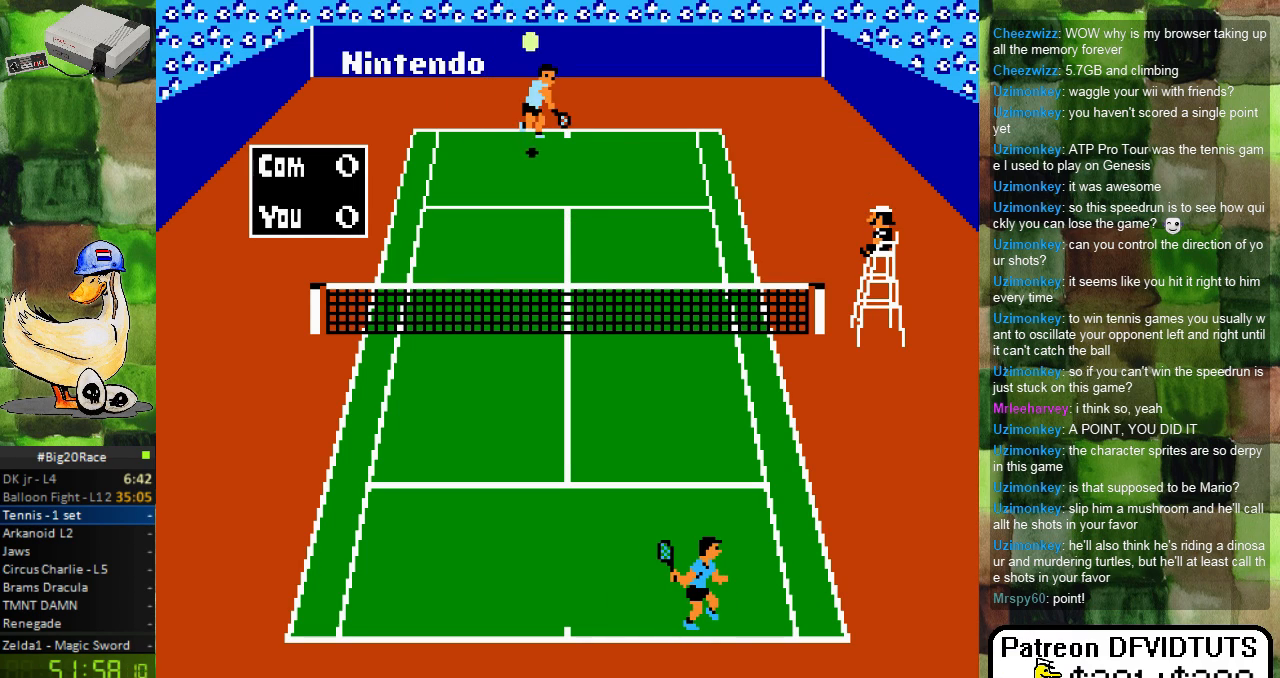
{"buttons": ["DPAD_RIGHT"], "events": [[367, "DPAD_RIGHT", "down"]]}
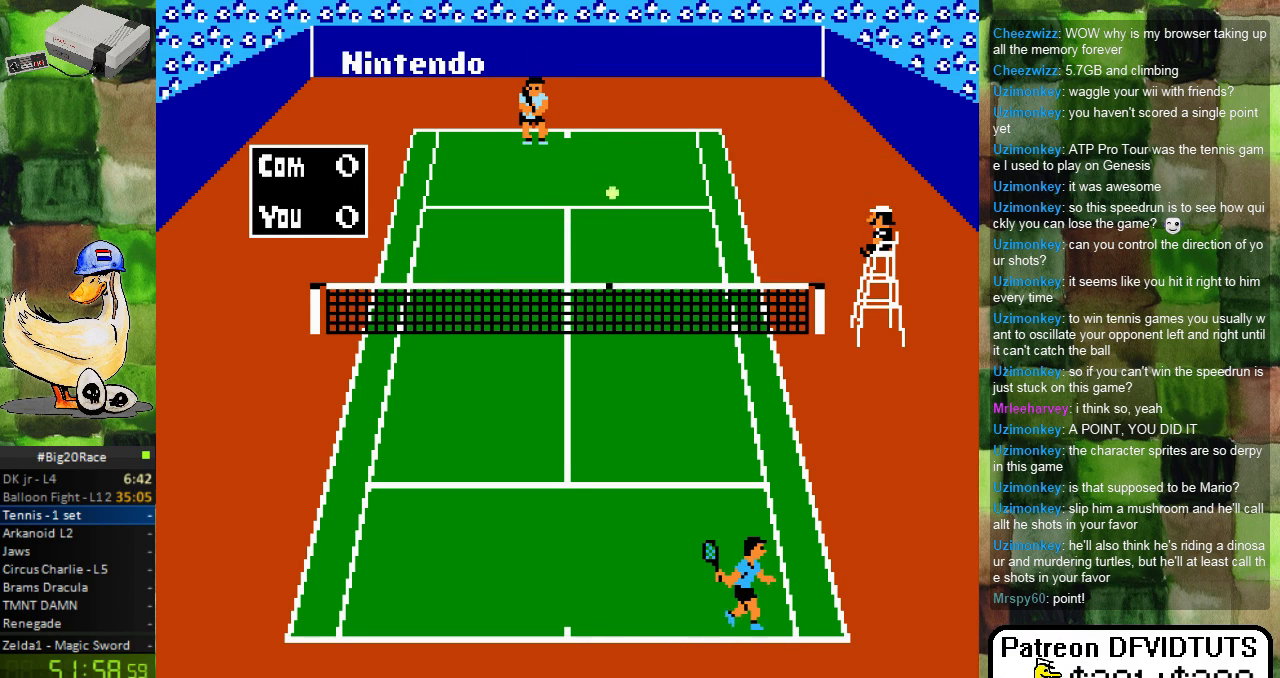
{"buttons": ["DPAD_UP"], "events": [[17, "DPAD_RIGHT", "up"], [417, "DPAD_UP", "down"]]}
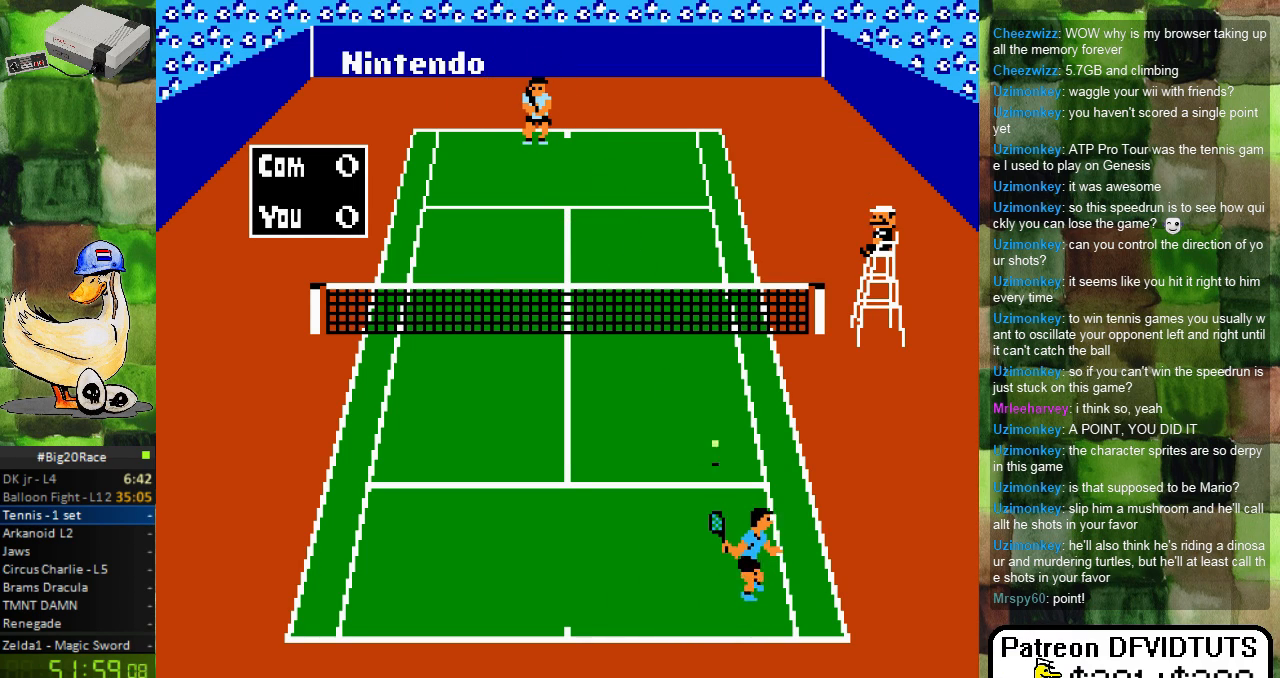
{"buttons": [], "events": [[117, "A", "down"], [133, "DPAD_UP", "up"], [300, "A", "up"]]}
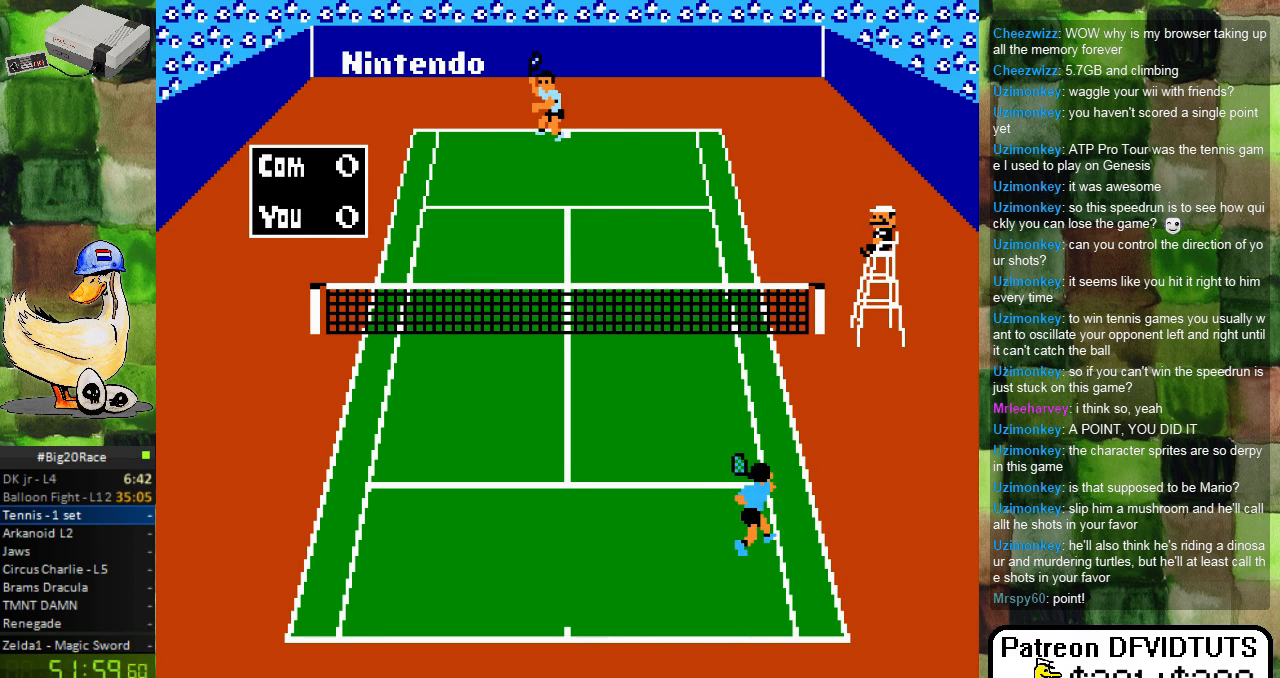
{"buttons": ["DPAD_DOWN"], "events": [[83, "DPAD_LEFT", "down"], [300, "DPAD_DOWN", "down"], [400, "DPAD_LEFT", "up"]]}
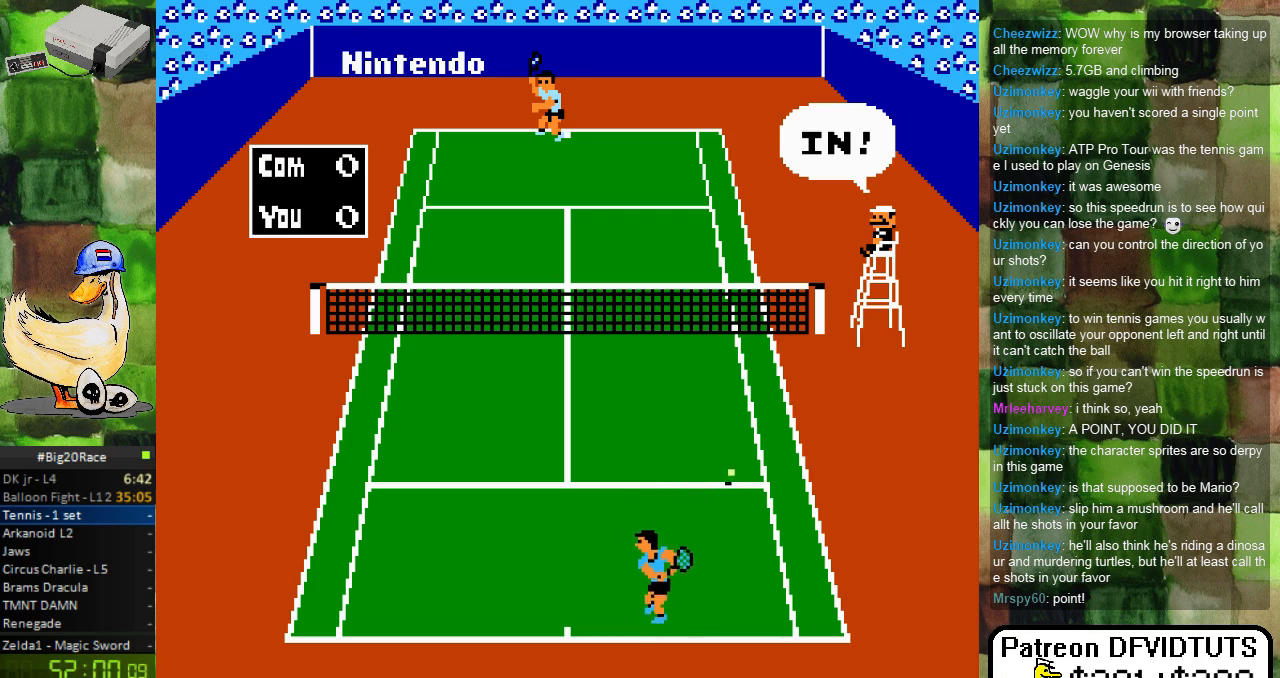
{"buttons": ["A", "DPAD_UP"], "events": [[50, "DPAD_DOWN", "up"], [100, "DPAD_UP", "down"], [417, "A", "down"]]}
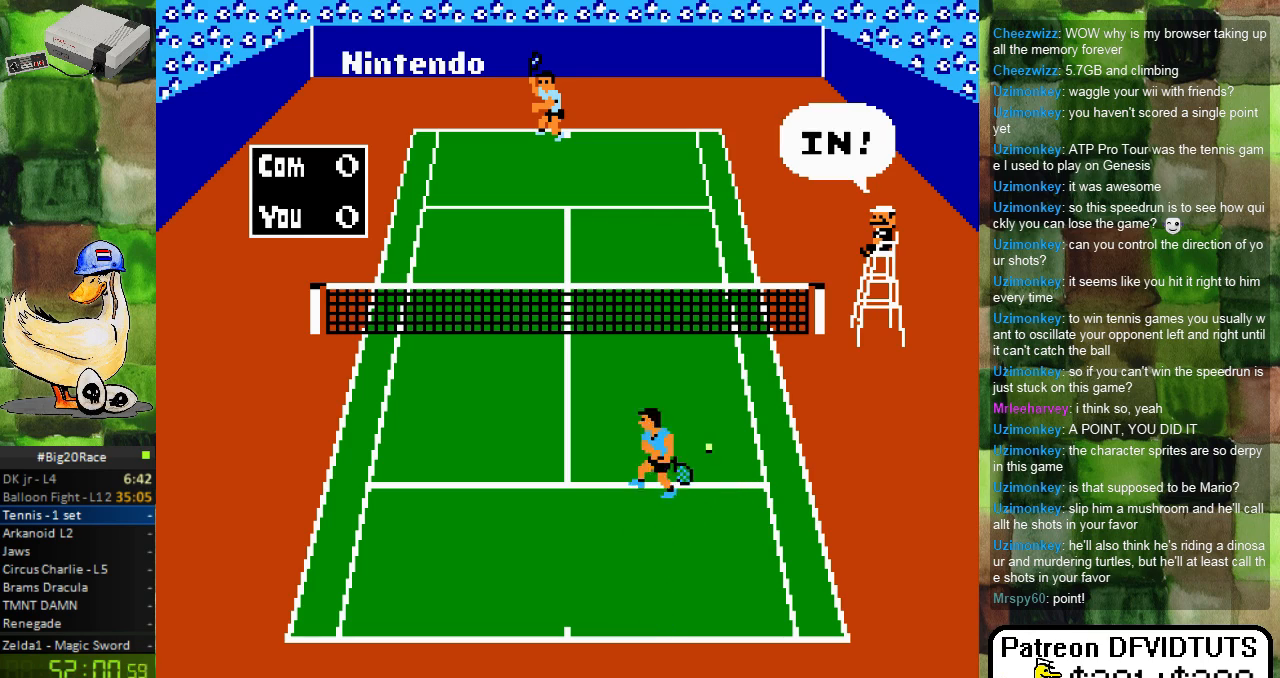
{"buttons": [], "events": [[67, "A", "up"], [100, "A", "down"], [133, "DPAD_UP", "up"], [233, "A", "up"], [300, "A", "down"], [417, "A", "up"]]}
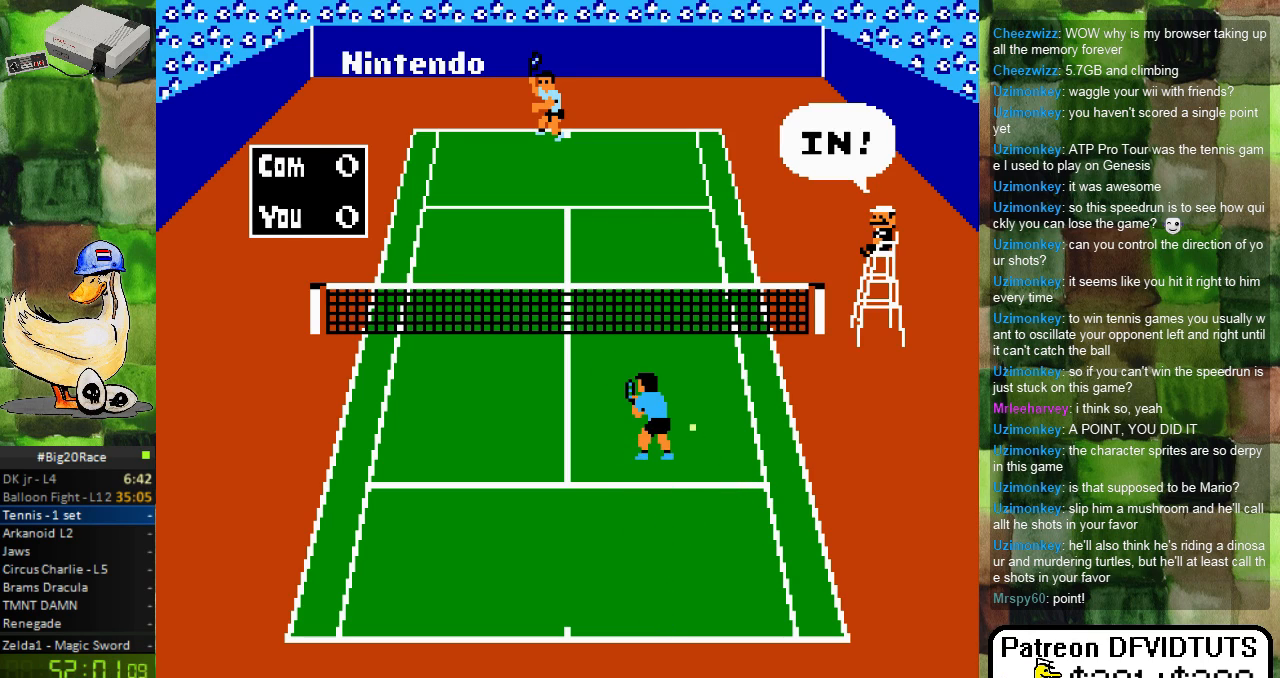
{"buttons": [], "events": [[67, "DPAD_LEFT", "down"], [233, "DPAD_DOWN", "down"], [233, "DPAD_LEFT", "up"], [283, "DPAD_DOWN", "up"]]}
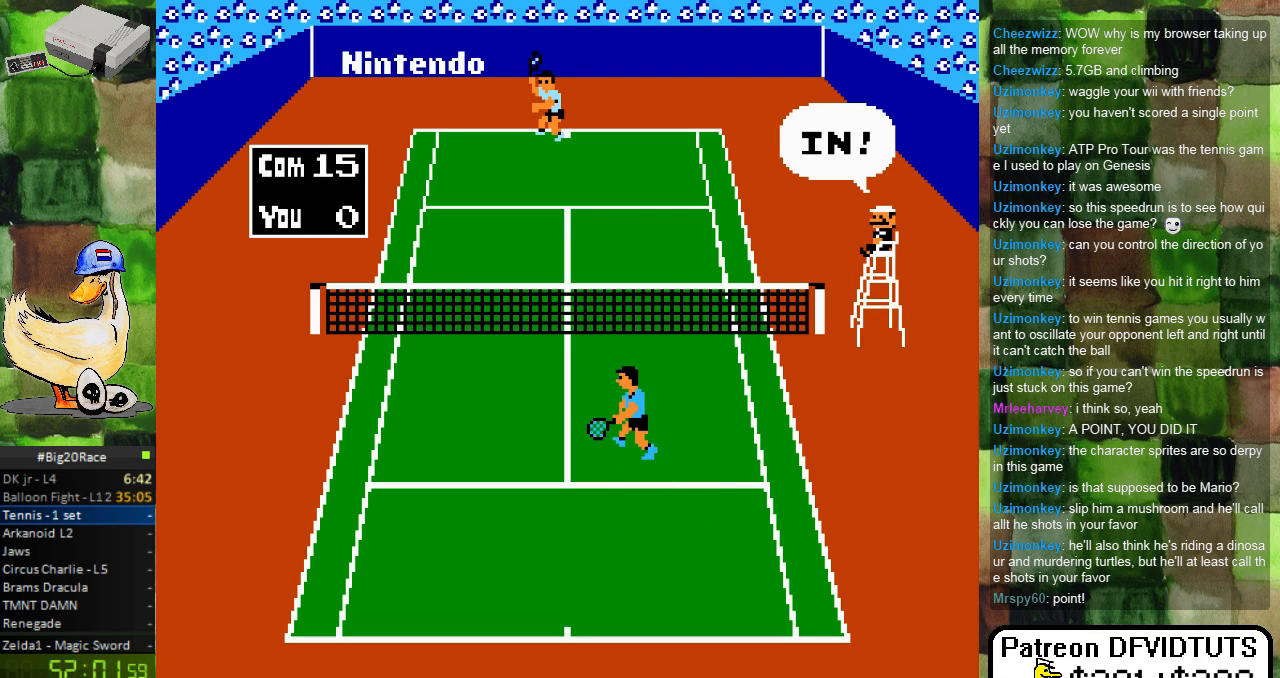
{"buttons": [], "events": []}
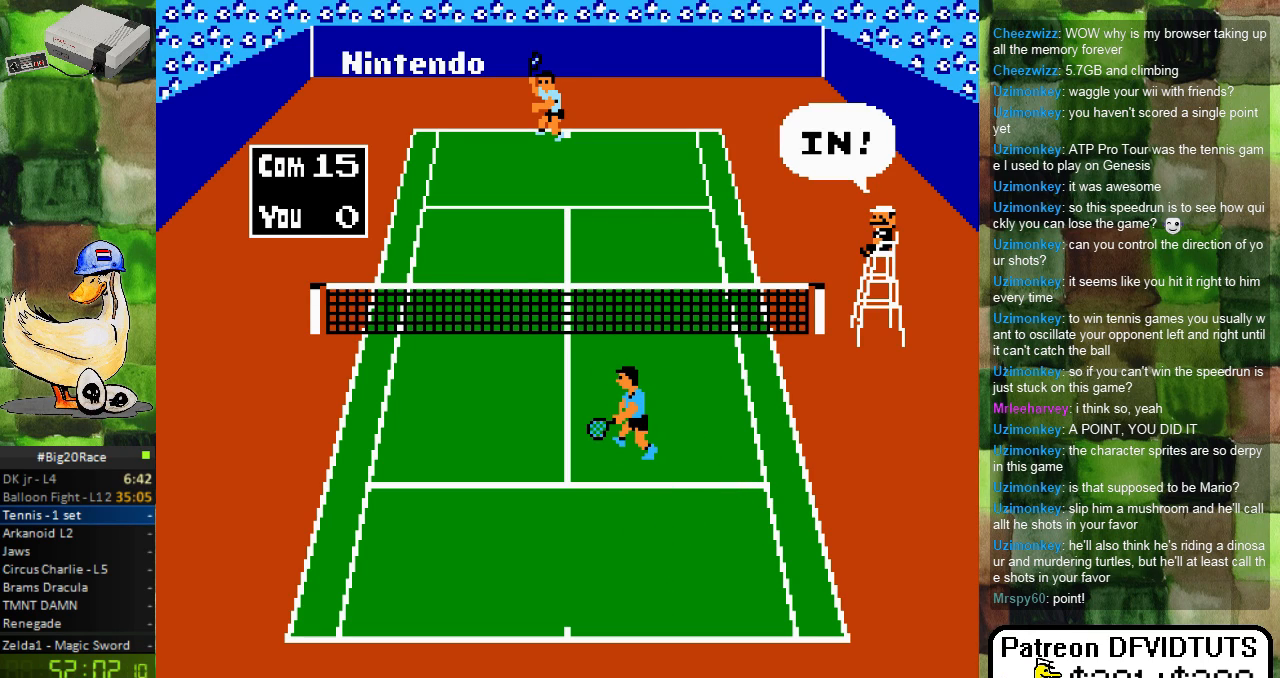
{"buttons": [], "events": []}
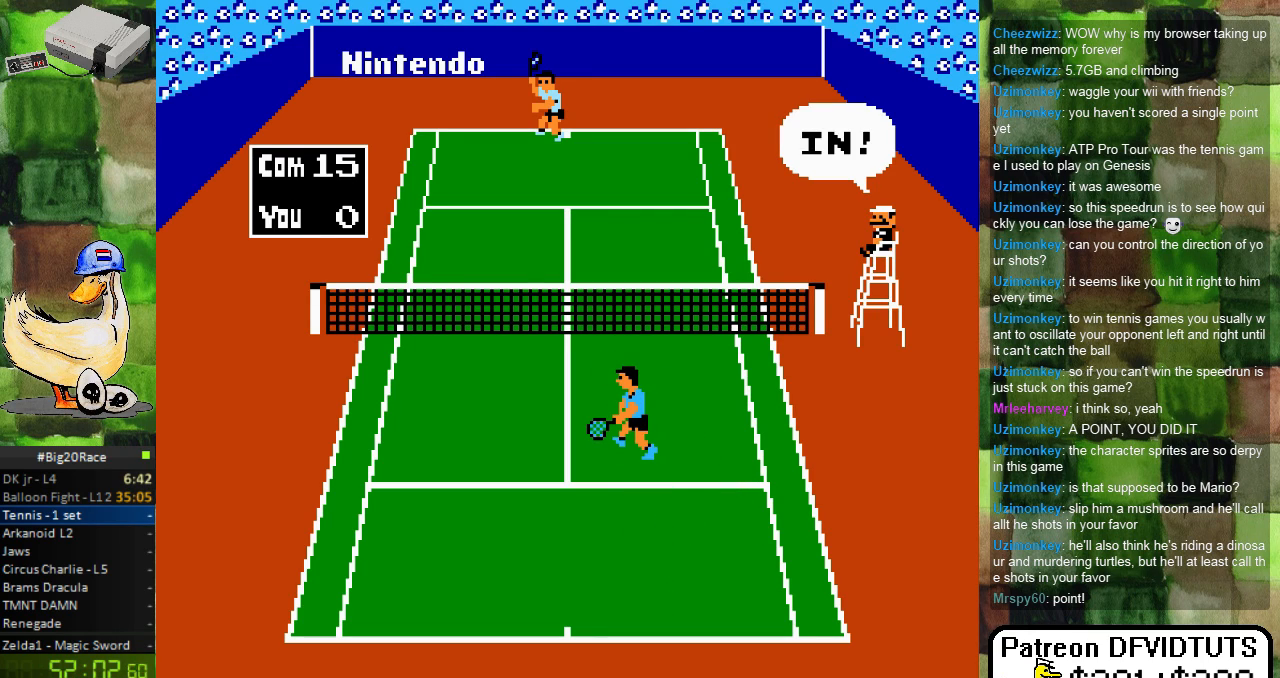
{"buttons": [], "events": []}
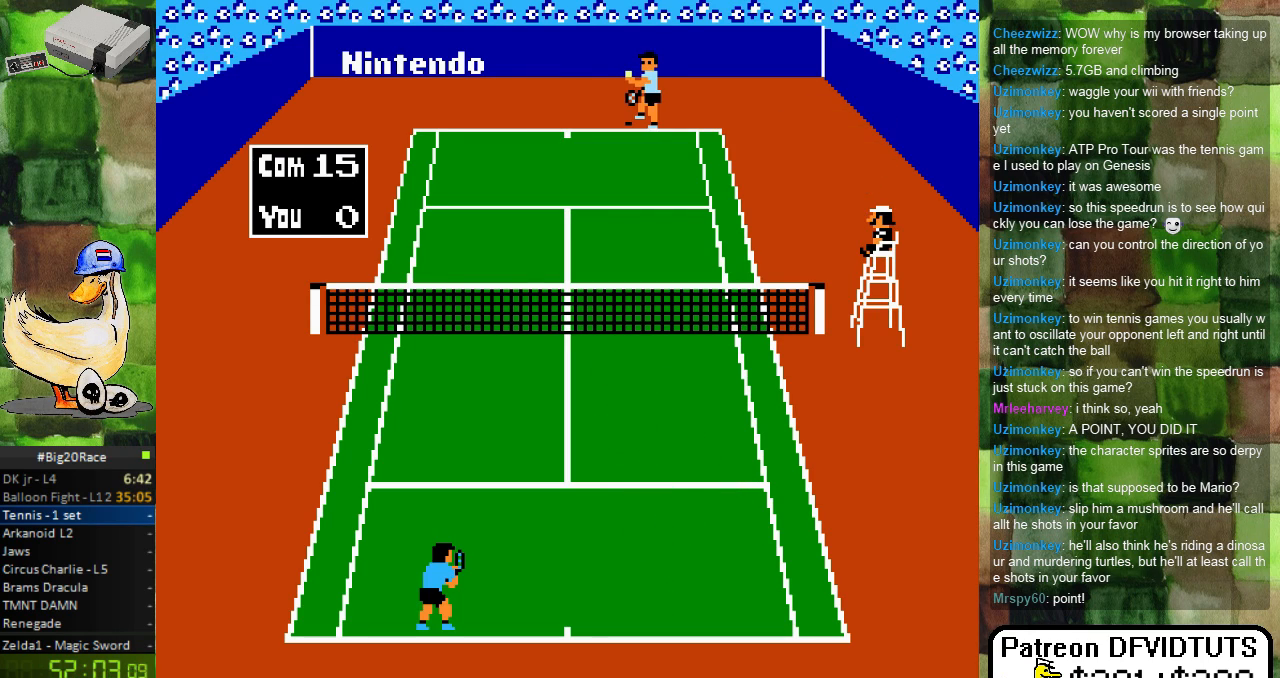
{"buttons": [], "events": []}
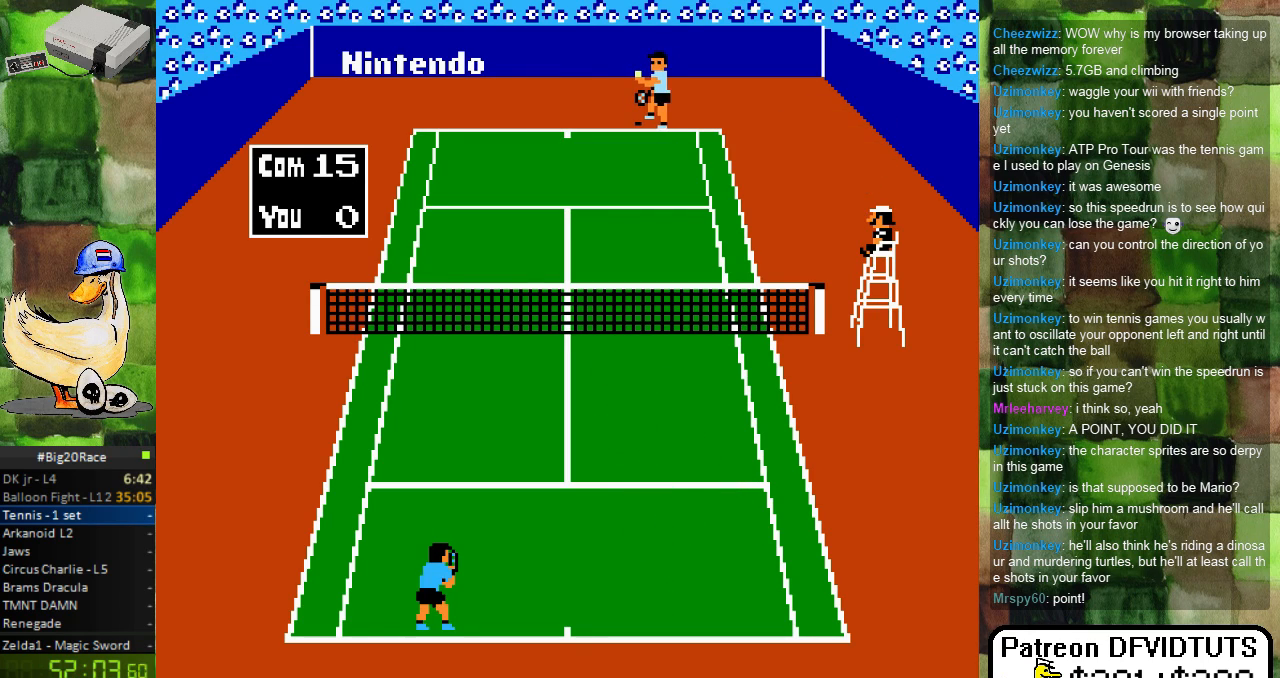
{"buttons": [], "events": []}
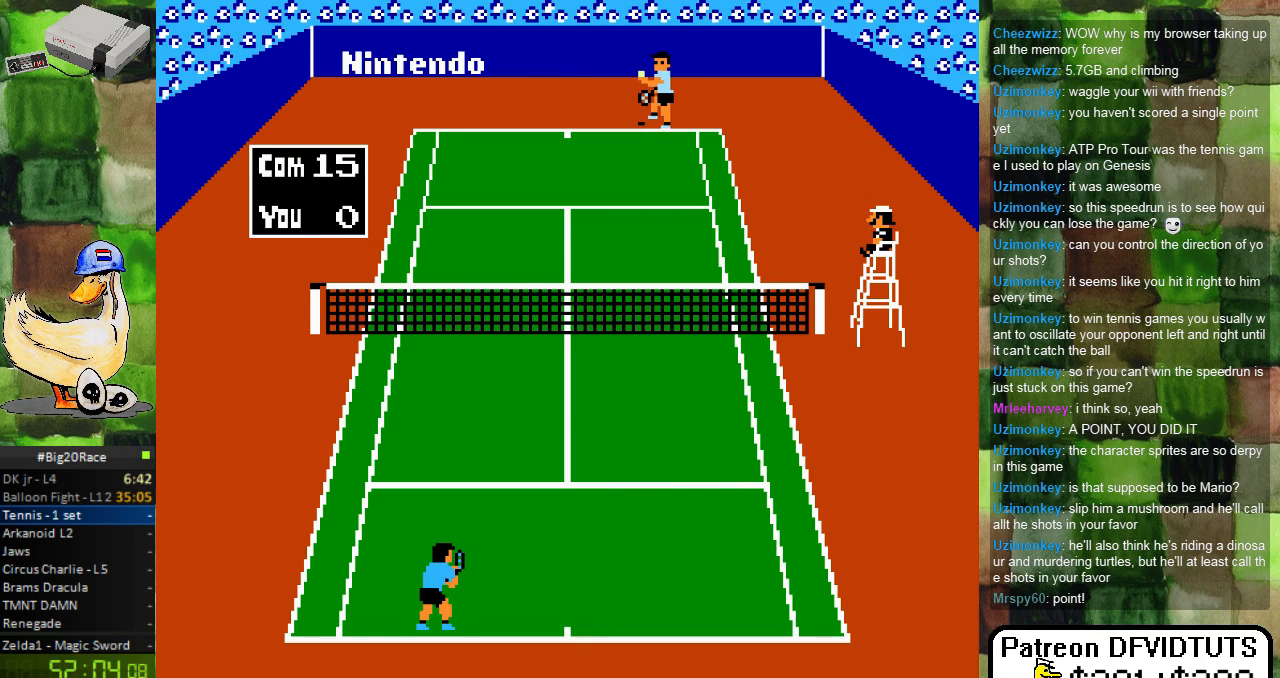
{"buttons": [], "events": []}
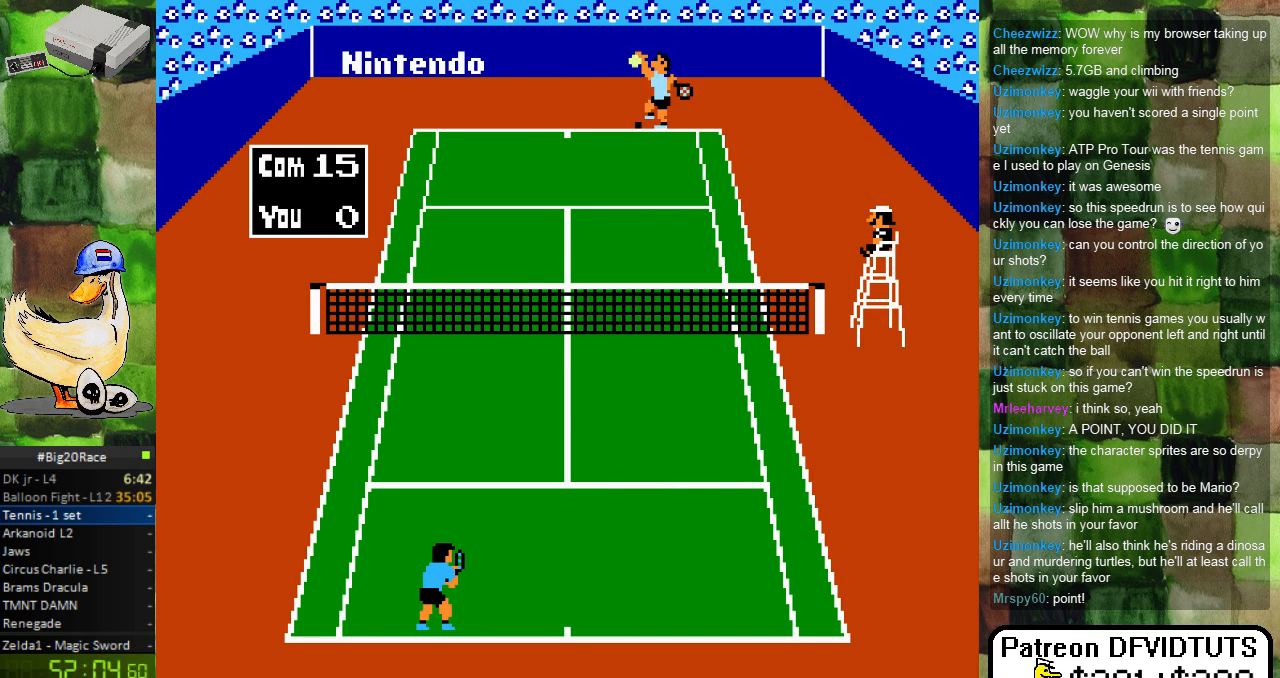
{"buttons": [], "events": []}
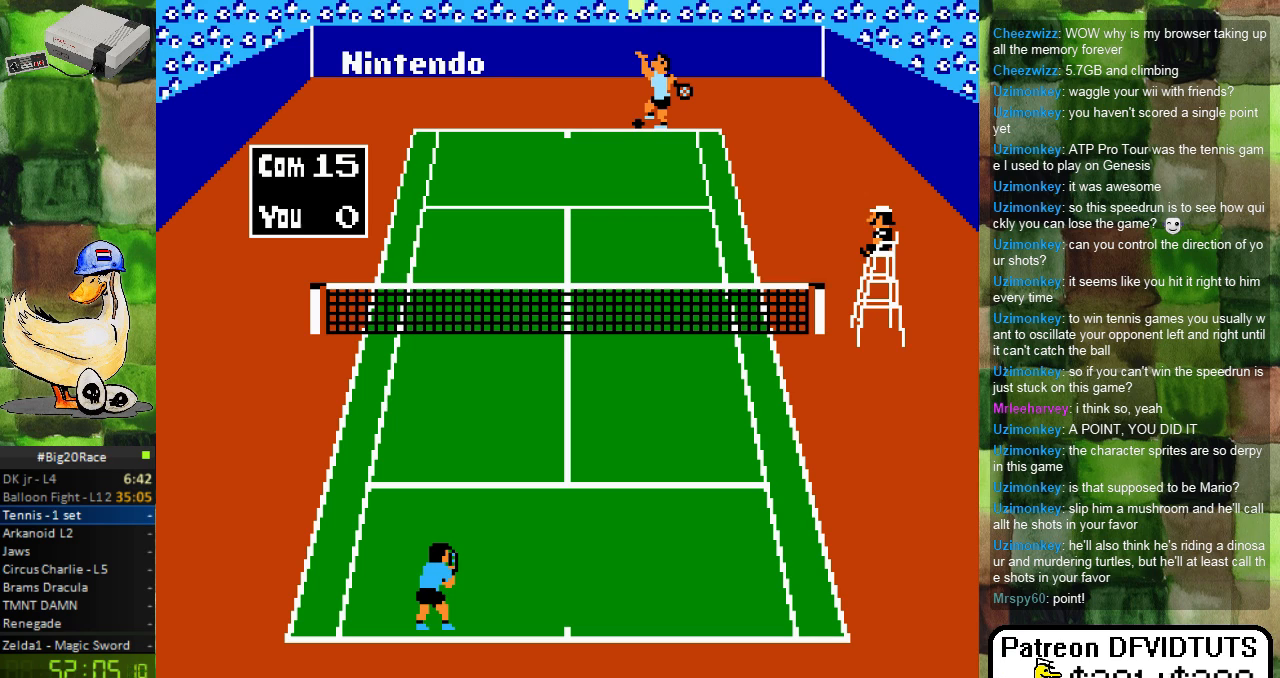
{"buttons": [], "events": []}
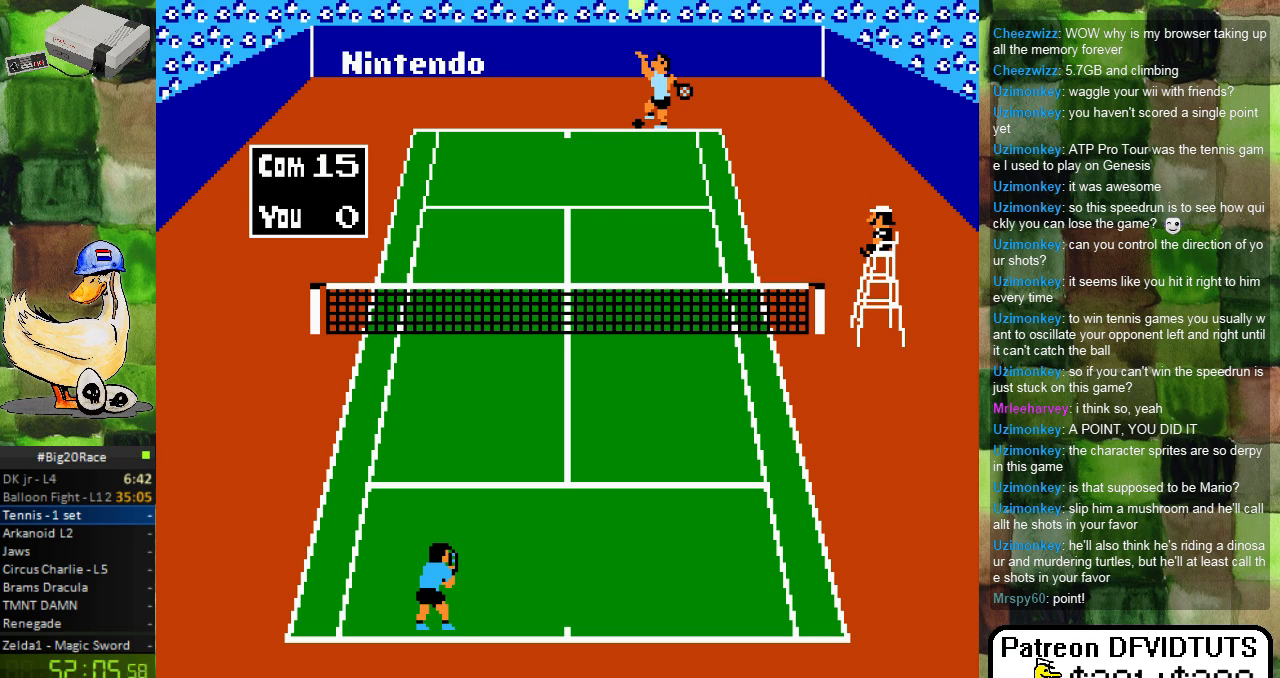
{"buttons": [], "events": []}
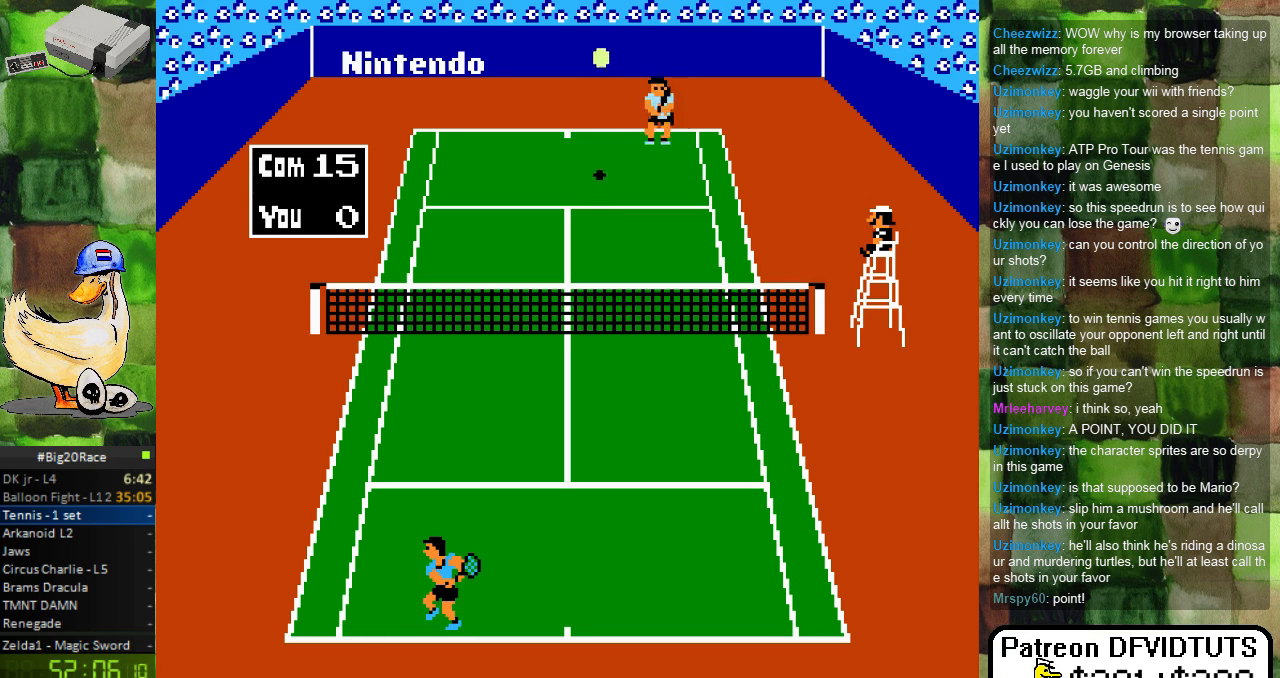
{"buttons": [], "events": [[133, "DPAD_LEFT", "down"], [400, "DPAD_LEFT", "up"]]}
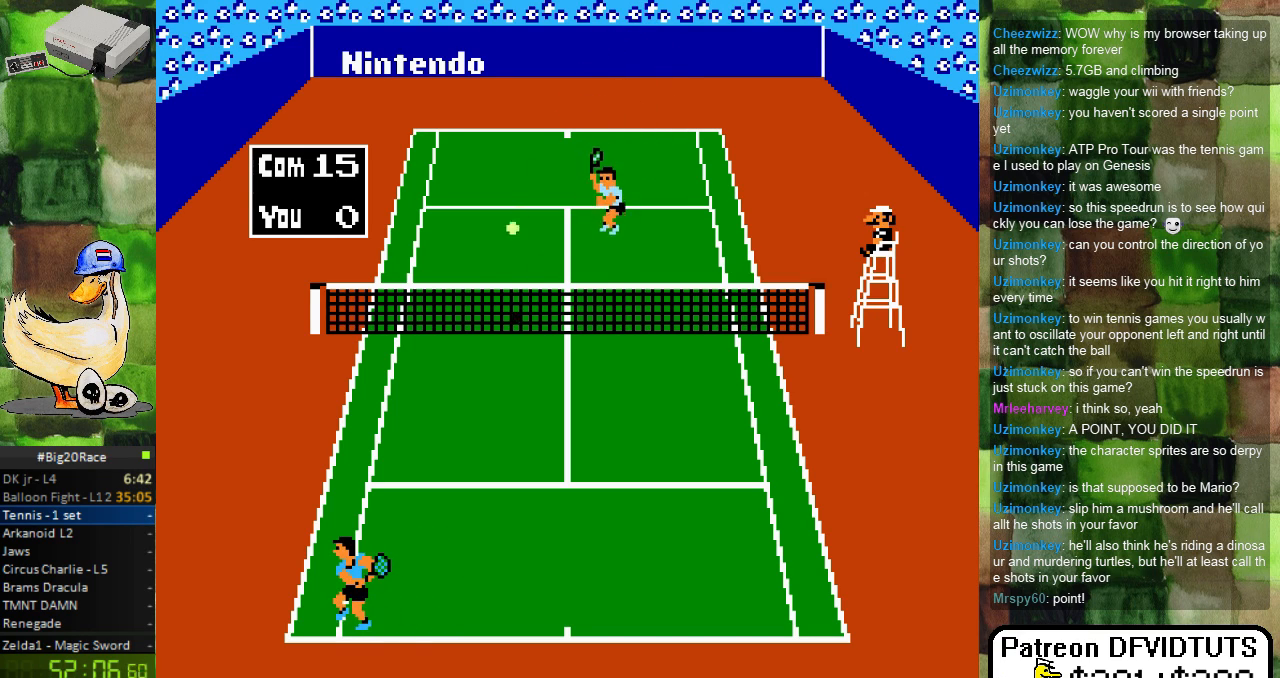
{"buttons": ["A", "DPAD_UP"], "events": [[83, "DPAD_LEFT", "down"], [217, "DPAD_LEFT", "up"], [233, "DPAD_UP", "down"], [500, "A", "down"]]}
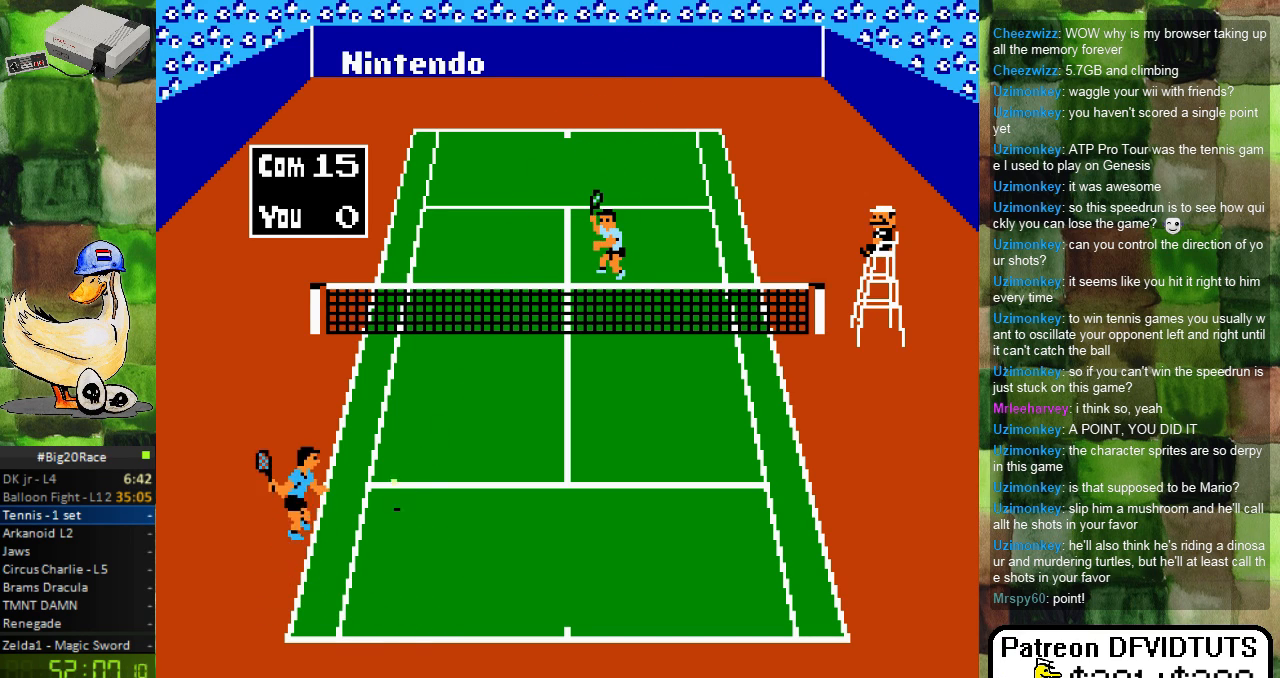
{"buttons": ["DPAD_RIGHT"], "events": [[17, "DPAD_UP", "up"], [117, "A", "up"], [267, "DPAD_DOWN", "down"], [383, "DPAD_DOWN", "up"], [383, "DPAD_RIGHT", "down"]]}
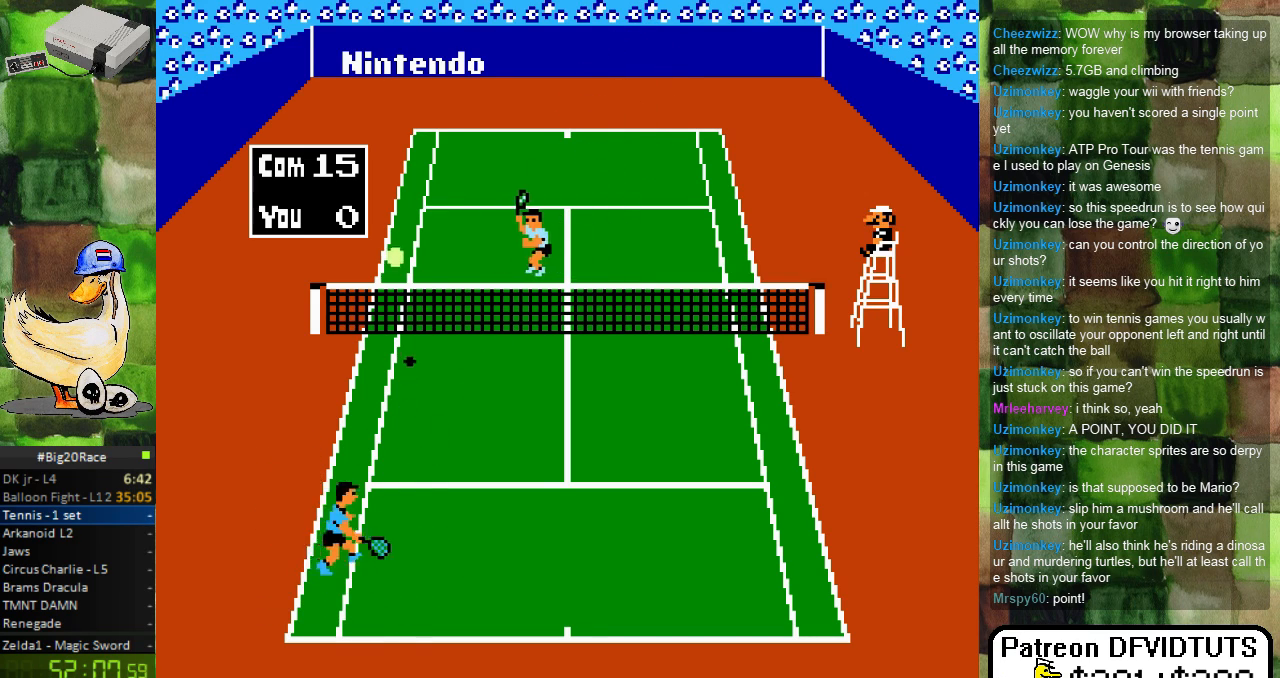
{"buttons": [], "events": [[133, "DPAD_DOWN", "down"], [200, "DPAD_DOWN", "up"], [400, "DPAD_RIGHT", "up"]]}
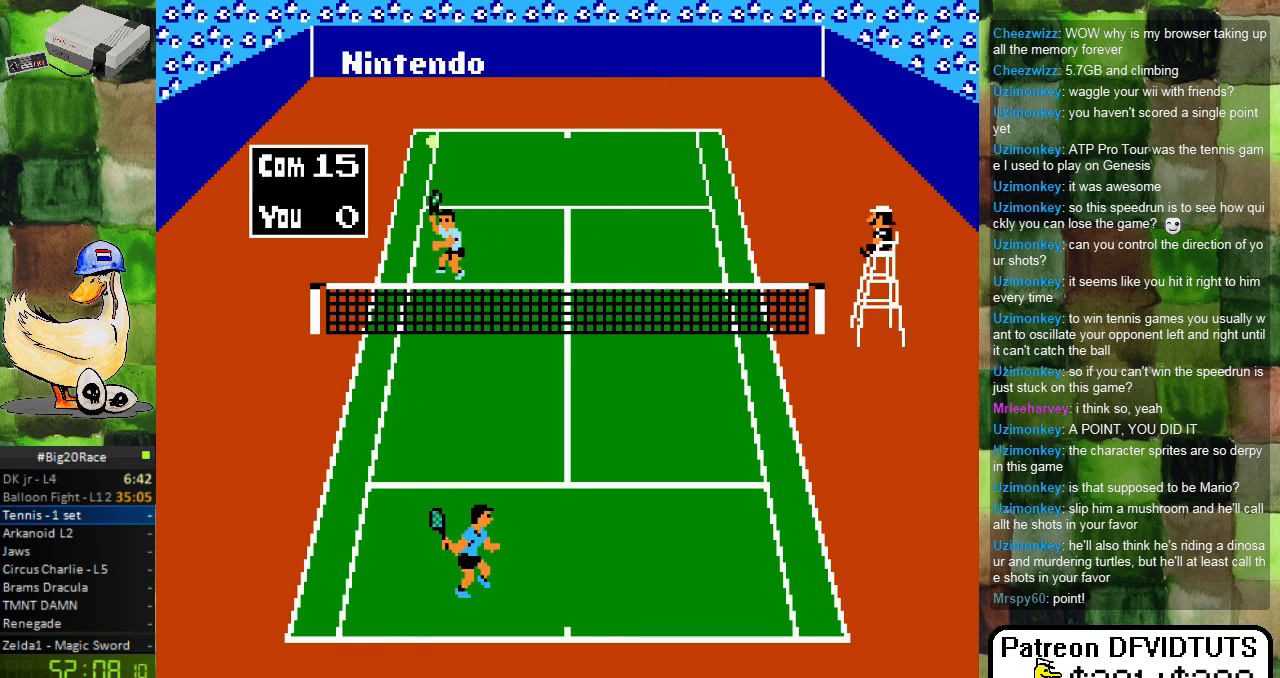
{"buttons": ["DPAD_UP"], "events": [[100, "DPAD_RIGHT", "down"], [133, "DPAD_DOWN", "down"], [317, "DPAD_DOWN", "up"], [483, "DPAD_RIGHT", "up"], [500, "DPAD_UP", "down"]]}
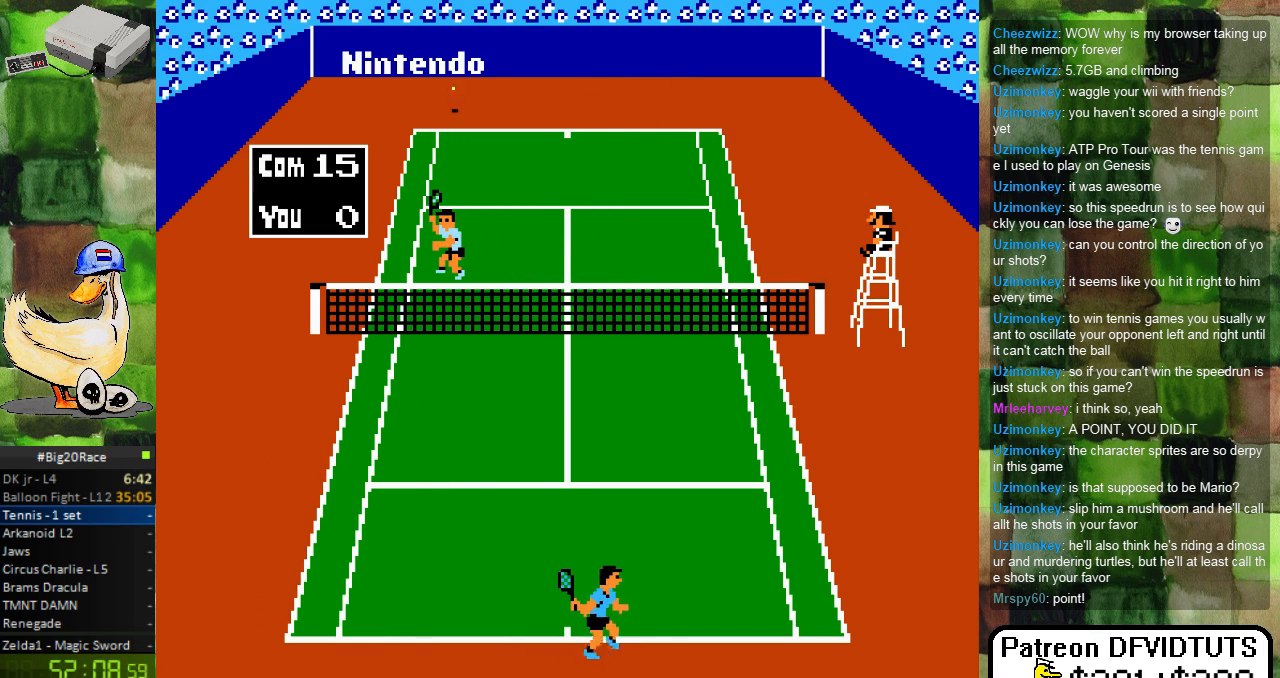
{"buttons": [], "events": [[183, "DPAD_UP", "up"]]}
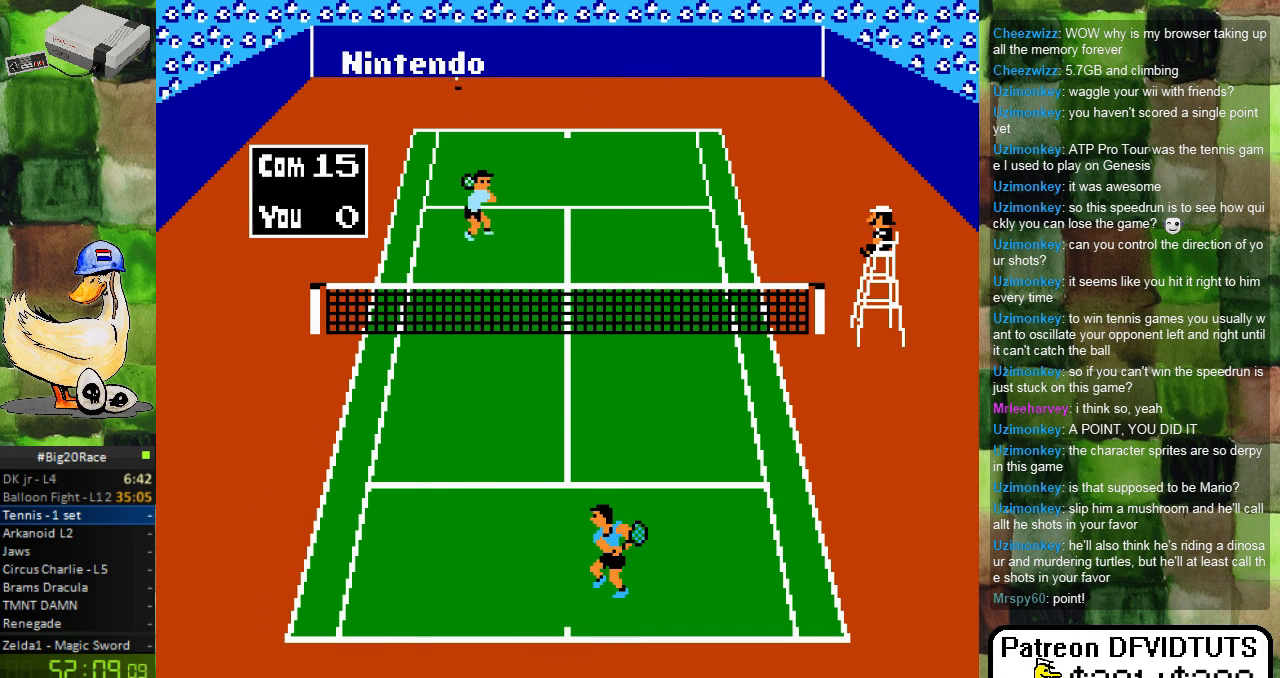
{"buttons": ["DPAD_DOWN"], "events": [[500, "DPAD_DOWN", "down"]]}
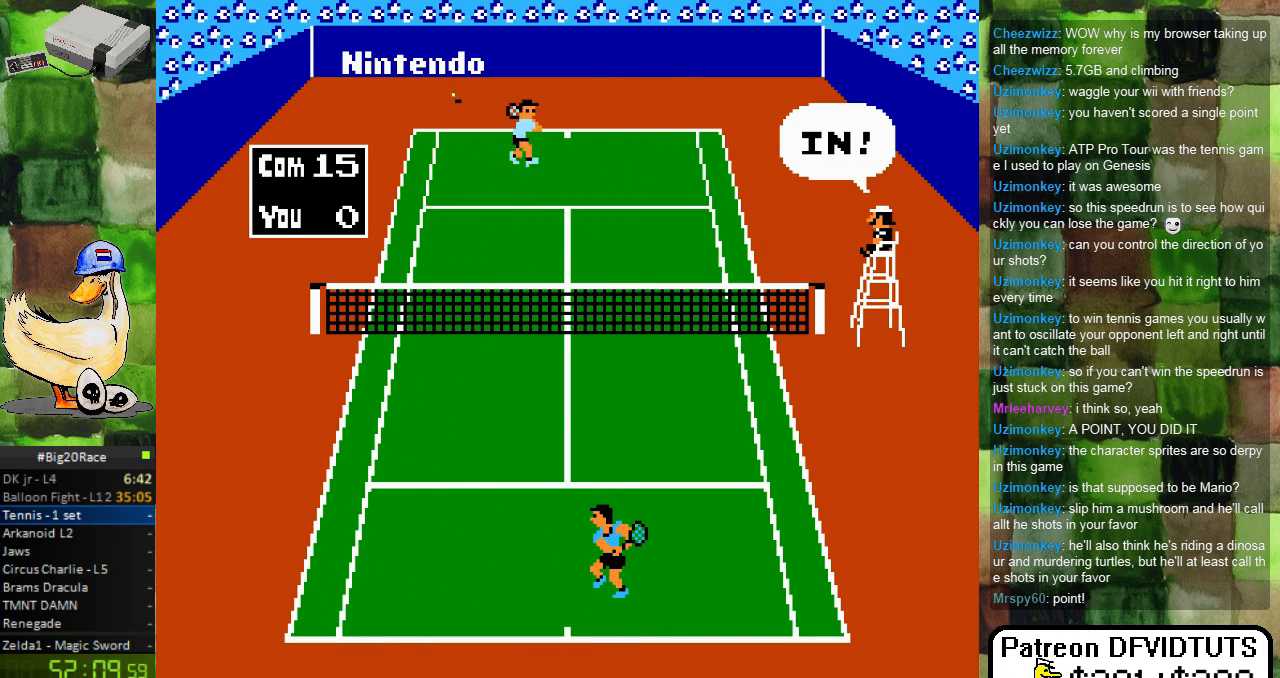
{"buttons": ["DPAD_LEFT"], "events": [[150, "DPAD_DOWN", "up"], [400, "DPAD_LEFT", "down"]]}
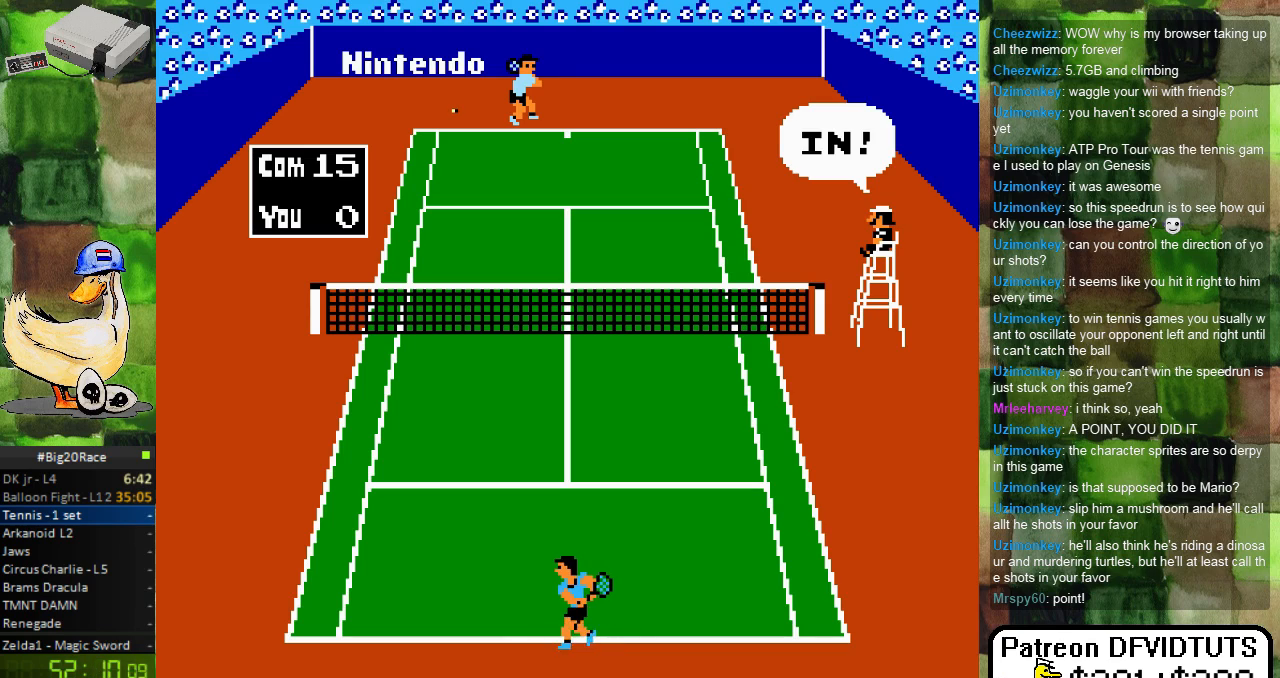
{"buttons": [], "events": [[33, "DPAD_LEFT", "up"], [300, "DPAD_RIGHT", "down"], [417, "DPAD_RIGHT", "up"]]}
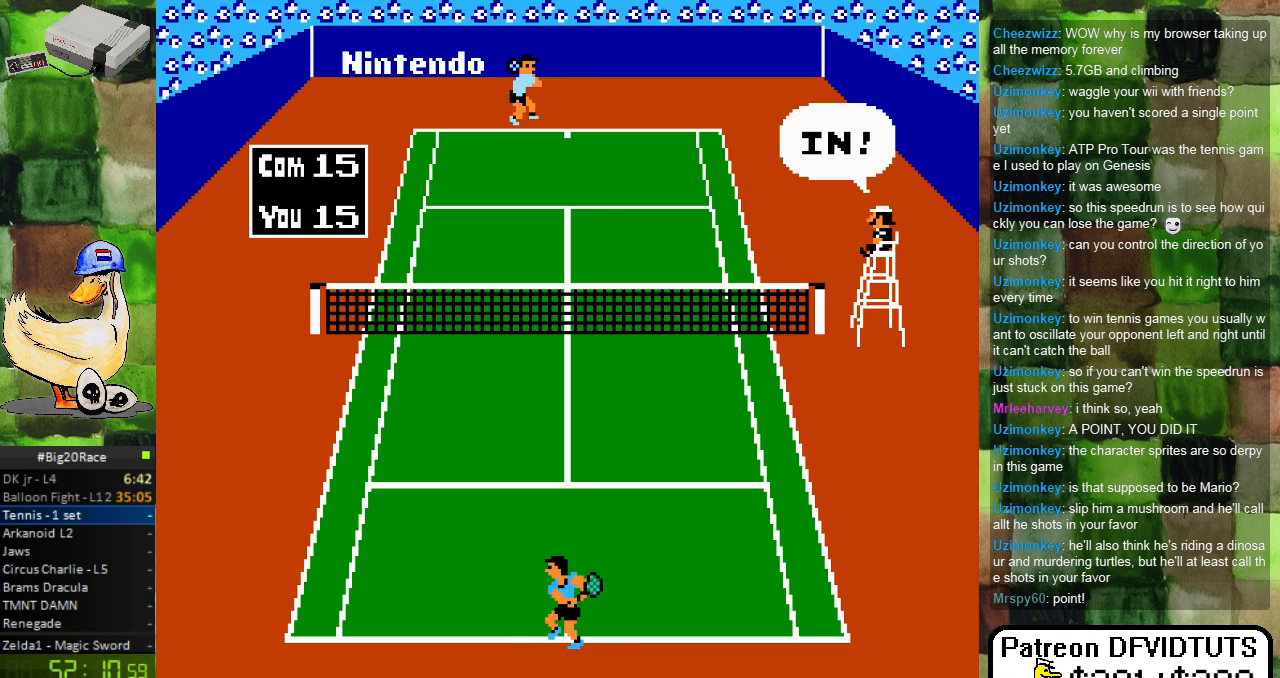
{"buttons": [], "events": [[333, "DPAD_LEFT", "down"], [500, "DPAD_LEFT", "up"]]}